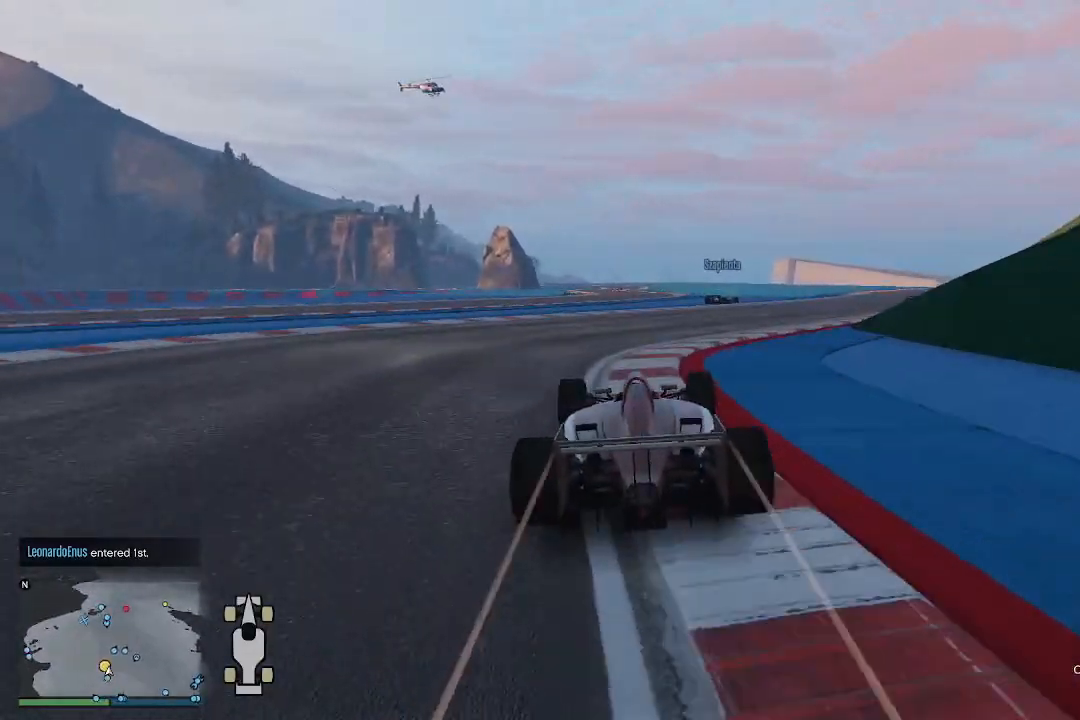
Gameplay with a controller (Xbox layout); each line is a JSON object with the inputs held at the frame after it. "events" lists button and stick changes between this image and that frame as [ms after this image, input, new state], when the widget could be followed in between.
{"buttons": ["R2"], "left_stick": "right", "right_stick": "down-right", "events": [[33, "left_stick", "center"], [167, "left_stick", "up-right"], [367, "left_stick", "right"]]}
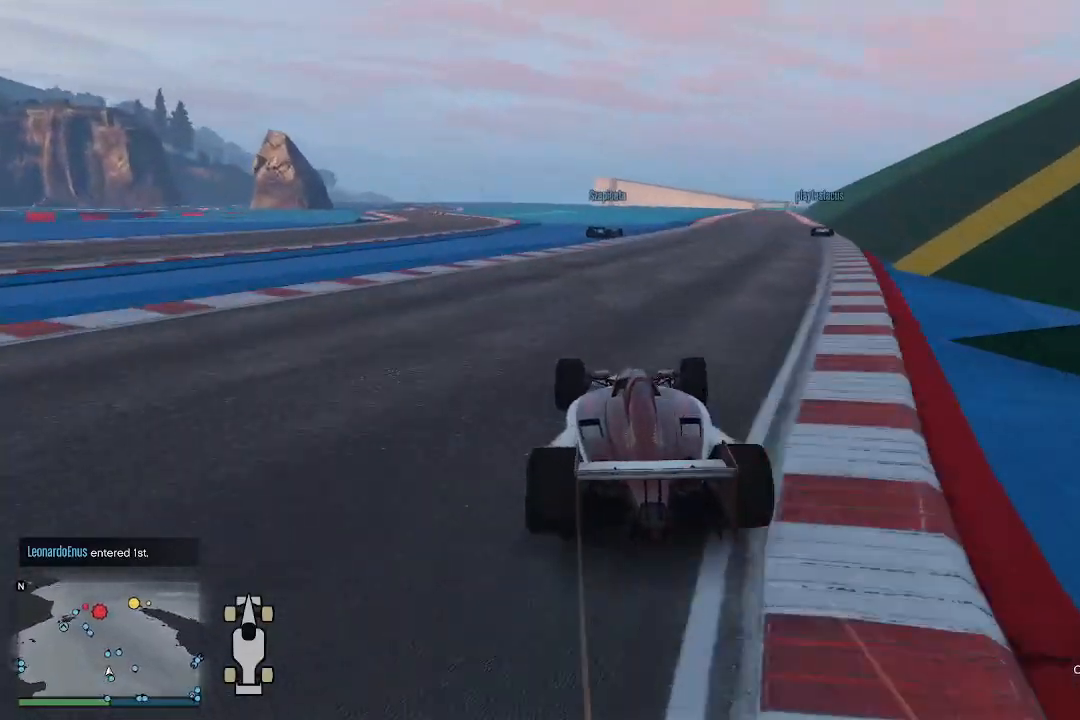
{"buttons": ["R2"], "left_stick": "center", "right_stick": "center", "events": [[100, "left_stick", "center"], [333, "right_stick", "center"]]}
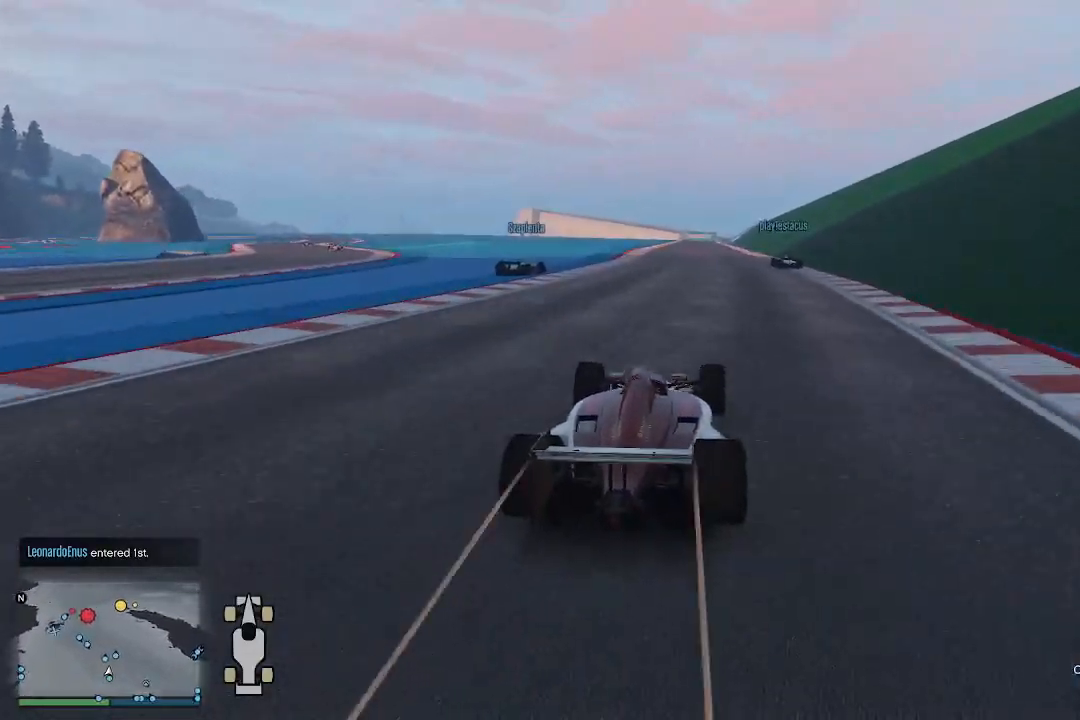
{"buttons": ["R2"], "left_stick": "center", "right_stick": "center", "events": [[33, "R3", "down"], [467, "R3", "up"]]}
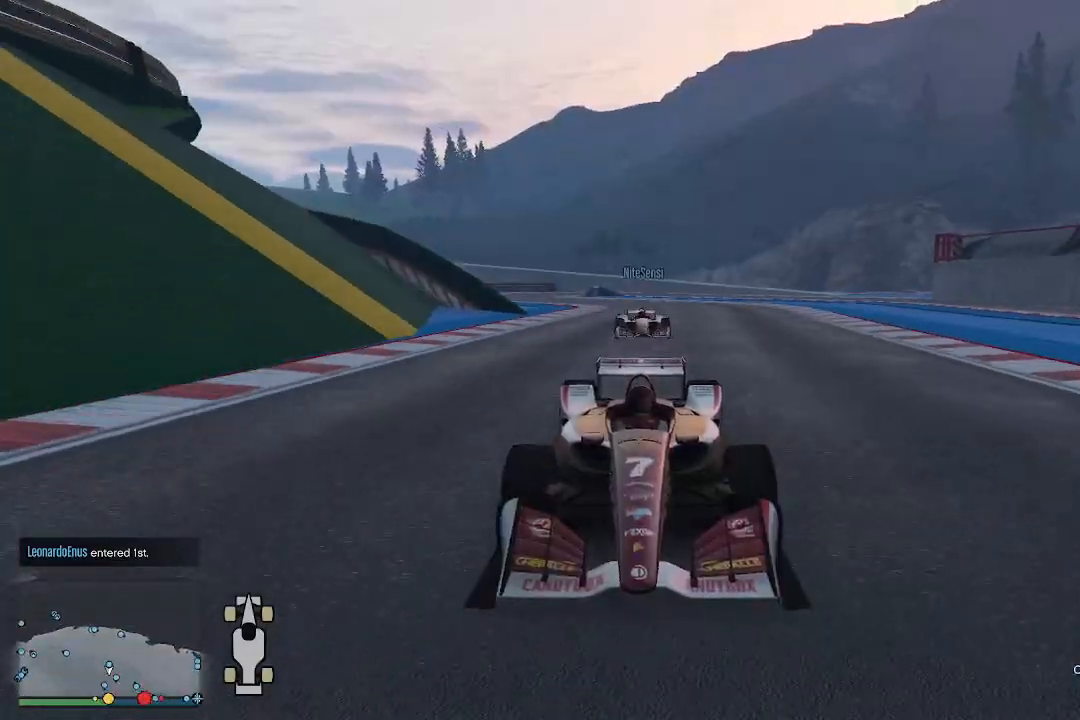
{"buttons": ["R2"], "left_stick": "center", "right_stick": "center", "events": []}
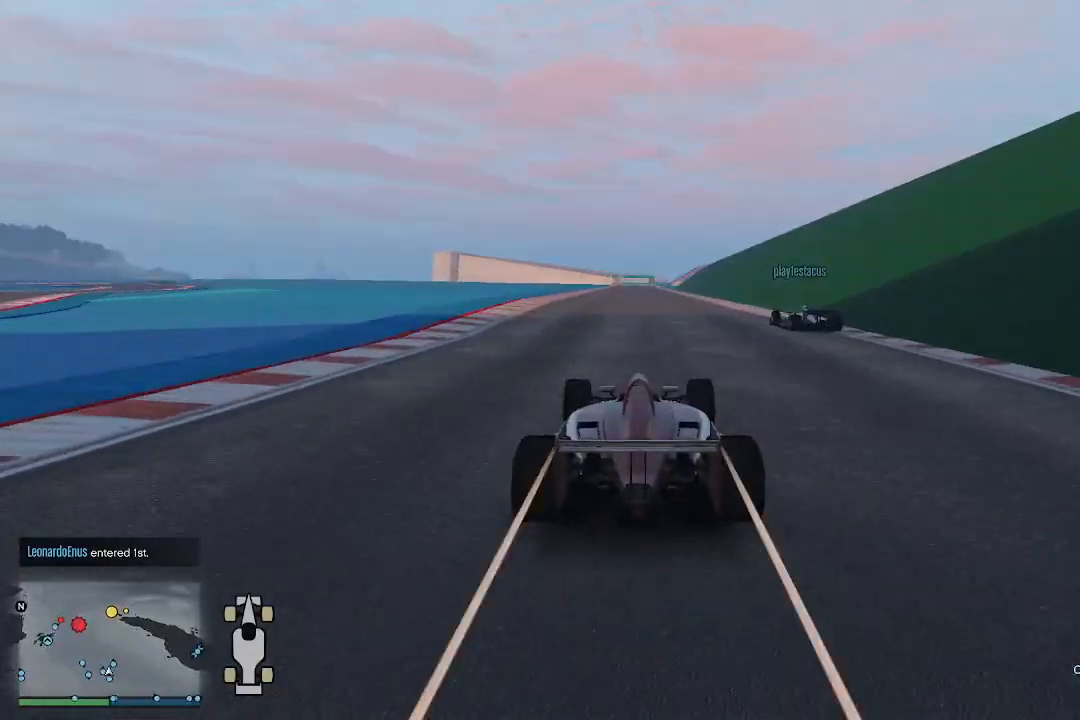
{"buttons": ["R2", "R3"], "left_stick": "center", "right_stick": "center", "events": [[433, "R3", "down"]]}
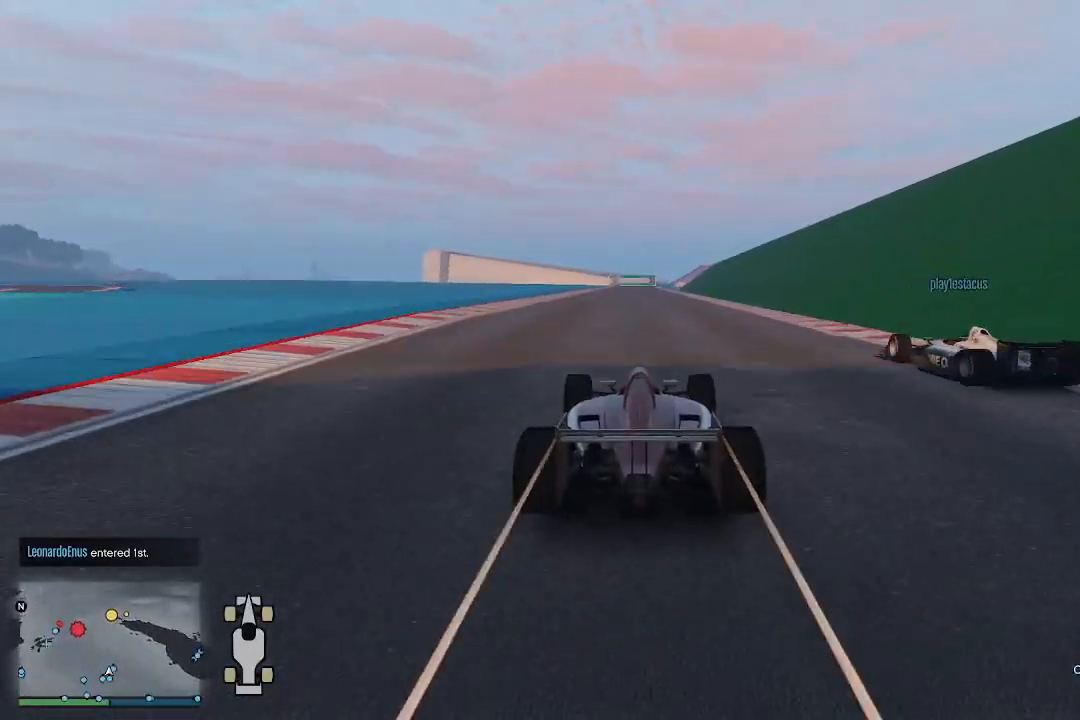
{"buttons": ["R2"], "left_stick": "center", "right_stick": "down", "events": [[267, "R3", "up"], [467, "right_stick", "down"]]}
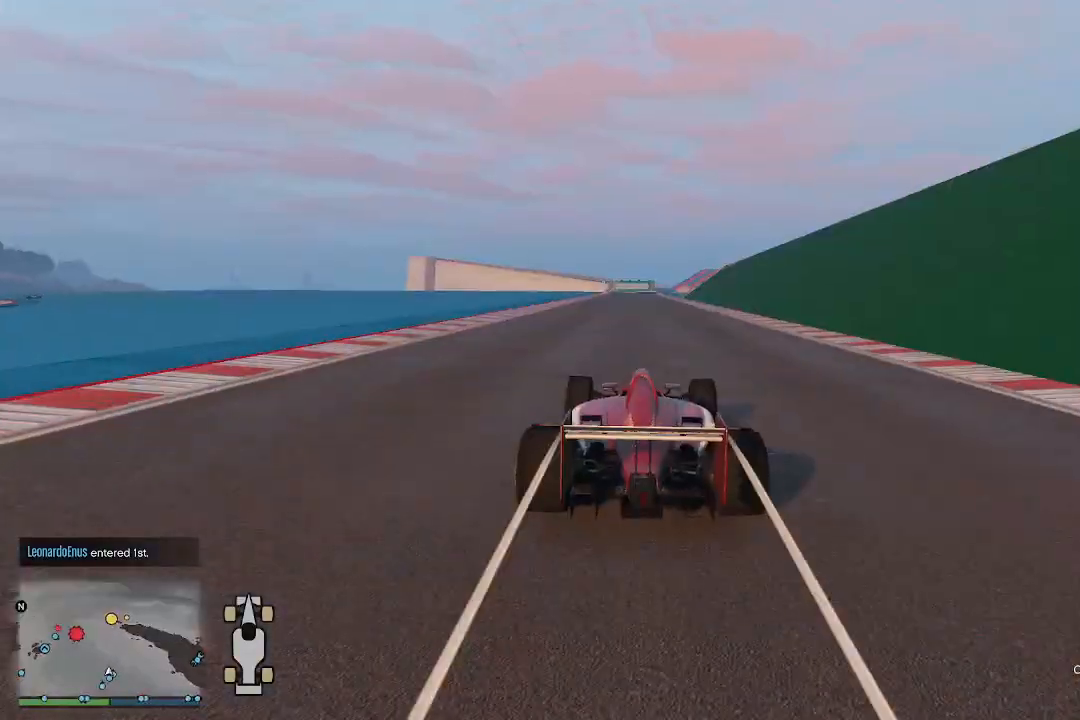
{"buttons": ["R2"], "left_stick": "center", "right_stick": "down", "events": [[167, "R3", "down"], [267, "right_stick", "center"], [400, "right_stick", "down"], [467, "R3", "up"]]}
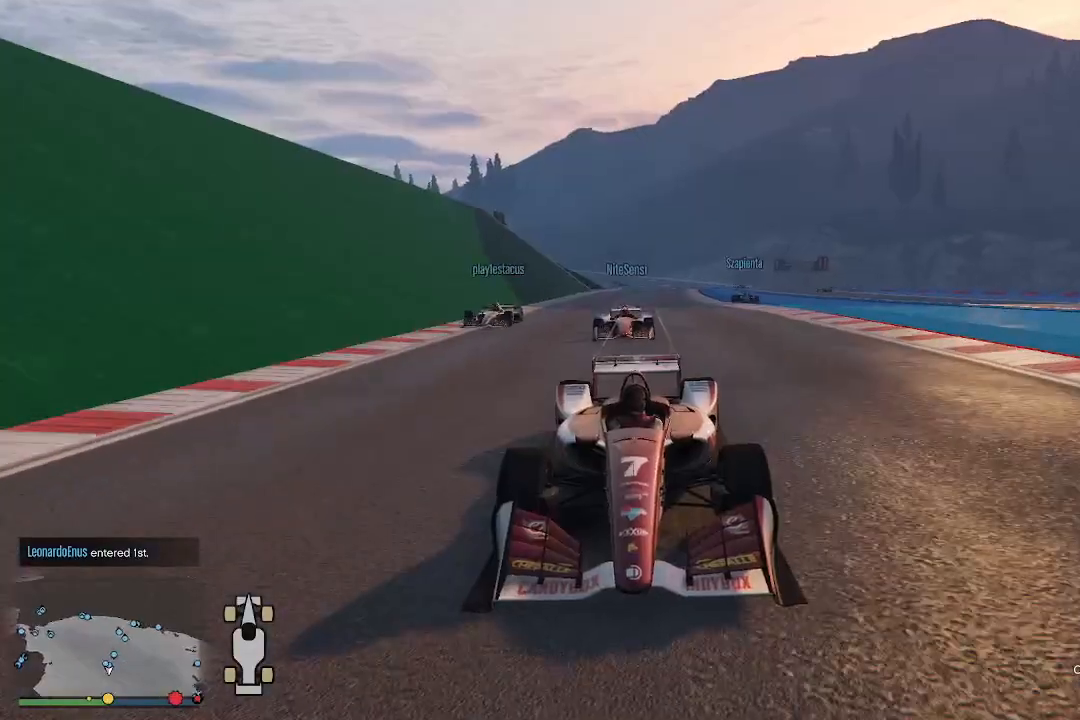
{"buttons": ["R2"], "left_stick": "center", "right_stick": "down", "events": []}
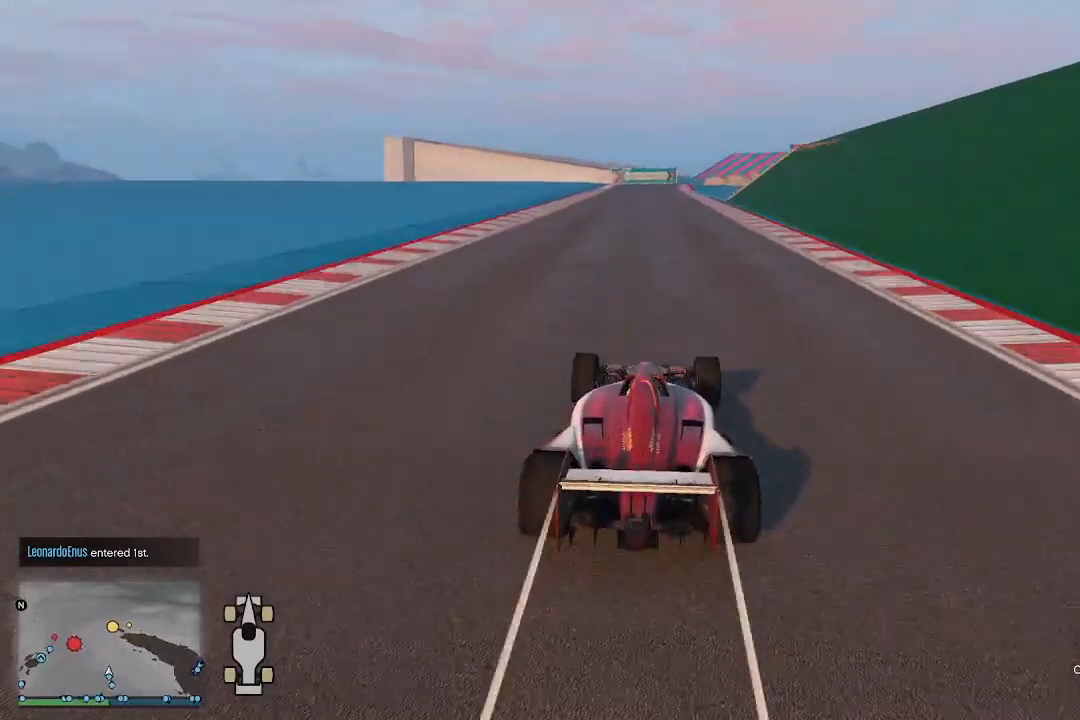
{"buttons": ["R2"], "left_stick": "center", "right_stick": "down", "events": [[367, "left_stick", "left"], [500, "left_stick", "center"]]}
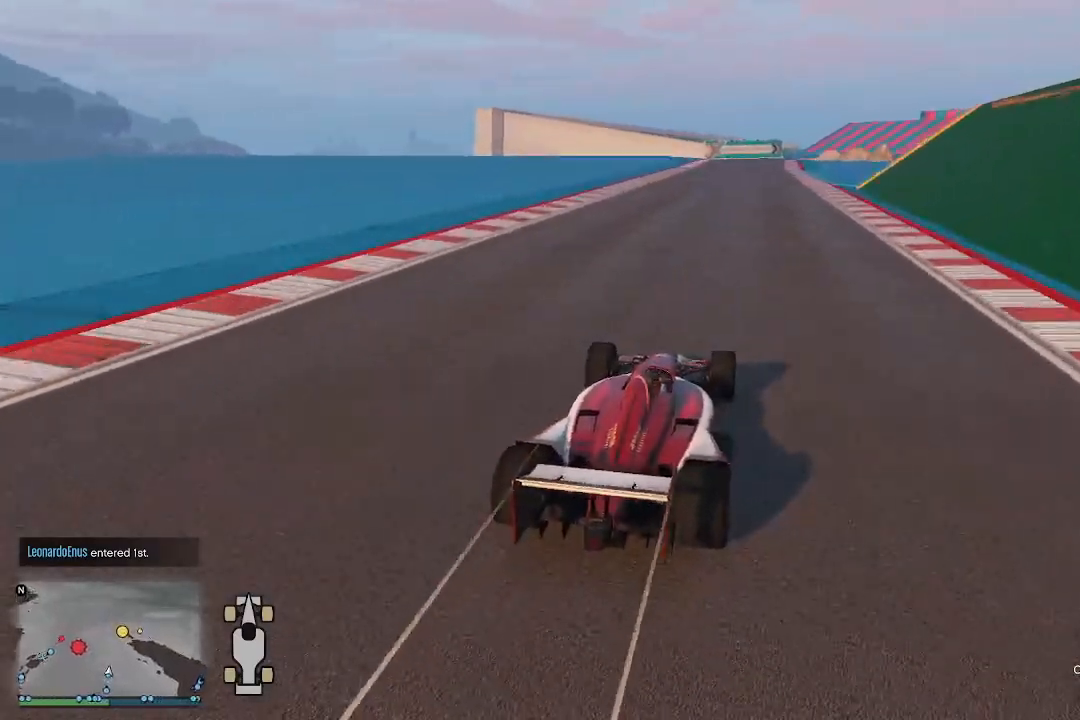
{"buttons": ["R2"], "left_stick": "left", "right_stick": "down", "events": [[500, "left_stick", "left"]]}
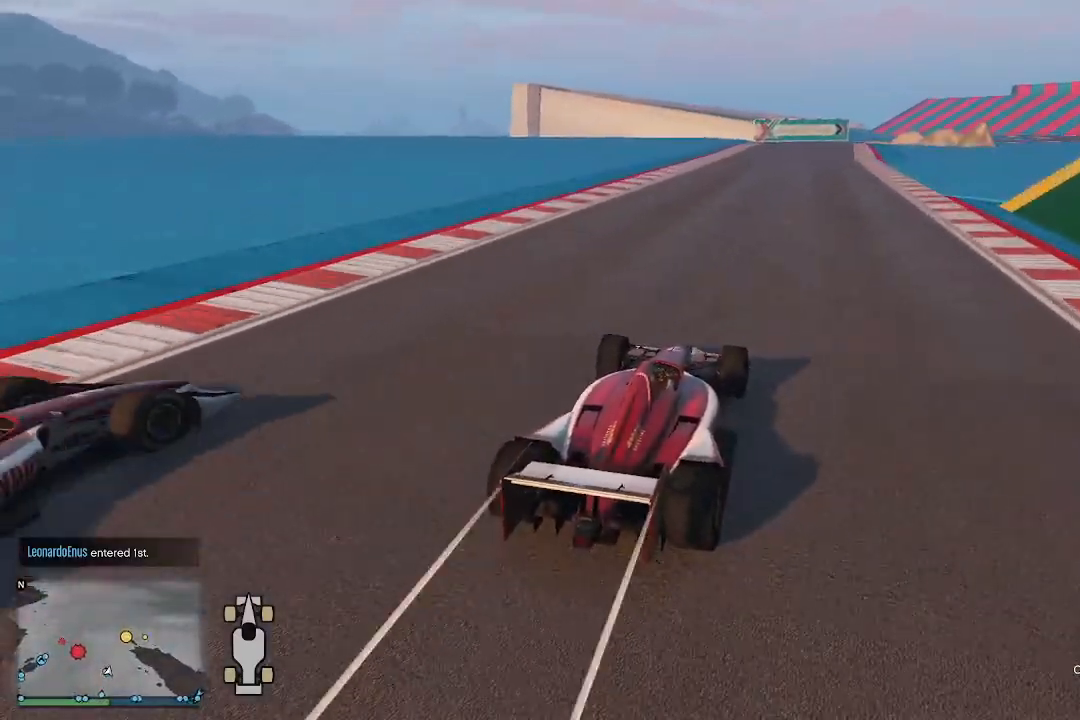
{"buttons": ["R2"], "left_stick": "left", "right_stick": "down", "events": [[133, "left_stick", "center"], [467, "left_stick", "left"]]}
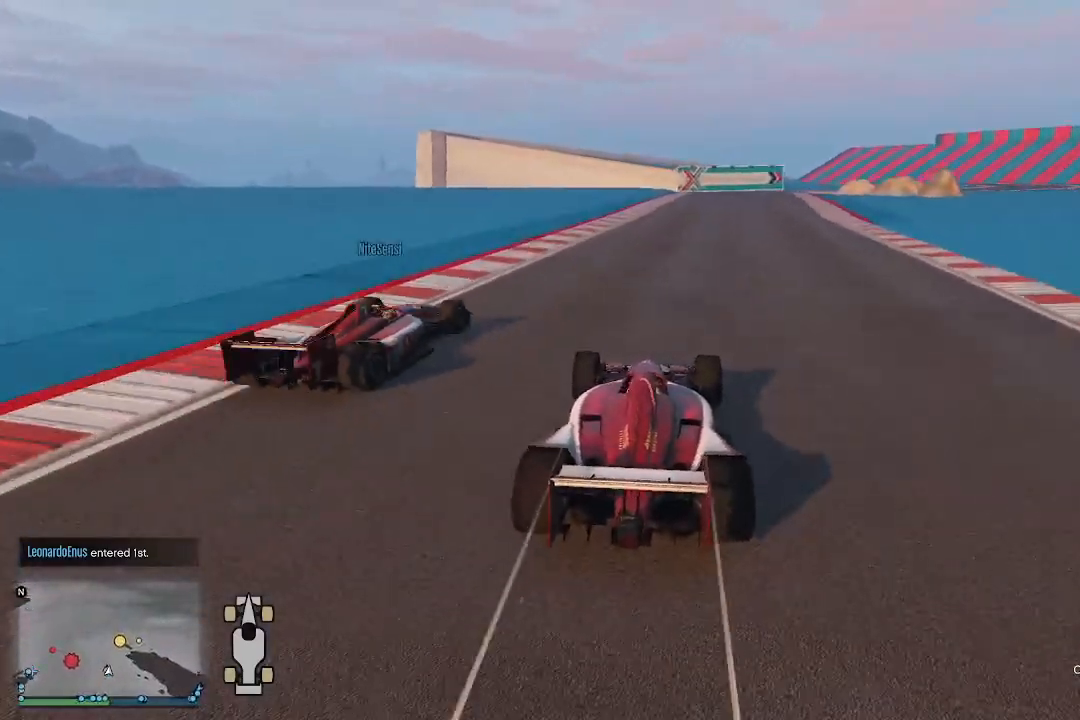
{"buttons": ["R2"], "left_stick": "right", "right_stick": "down", "events": [[133, "left_stick", "center"], [333, "left_stick", "right"]]}
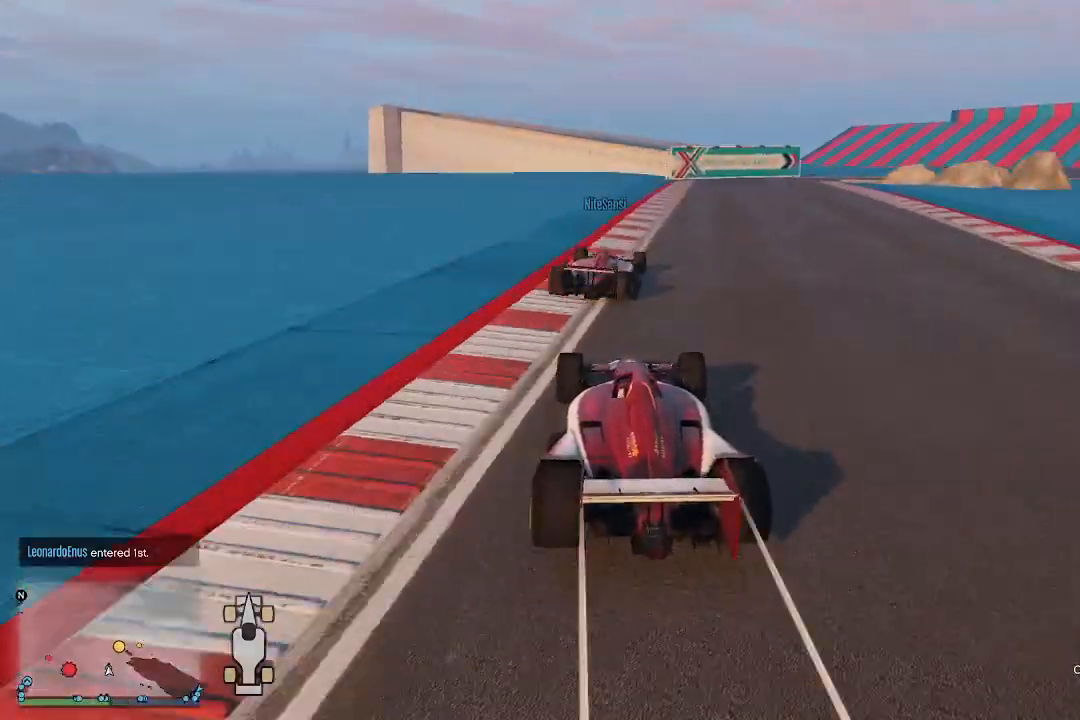
{"buttons": ["R2"], "left_stick": "center", "right_stick": "down", "events": [[33, "left_stick", "center"], [233, "left_stick", "right"], [367, "left_stick", "center"]]}
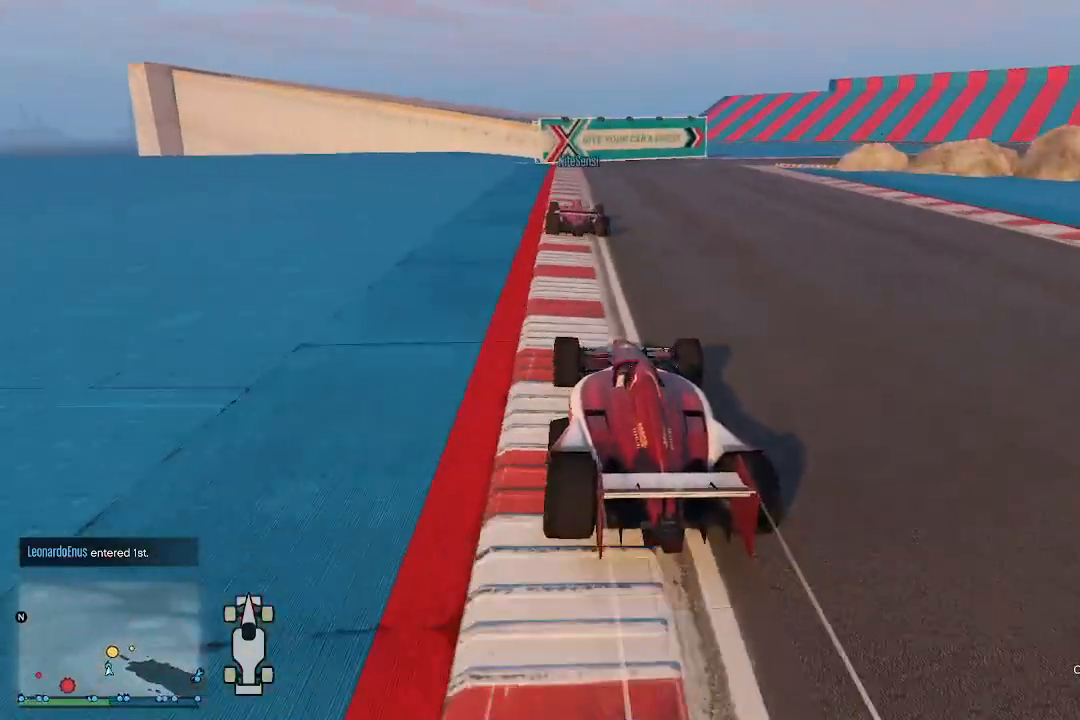
{"buttons": ["R2"], "left_stick": "right", "right_stick": "down", "events": [[100, "left_stick", "left"], [233, "left_stick", "center"], [300, "left_stick", "right"]]}
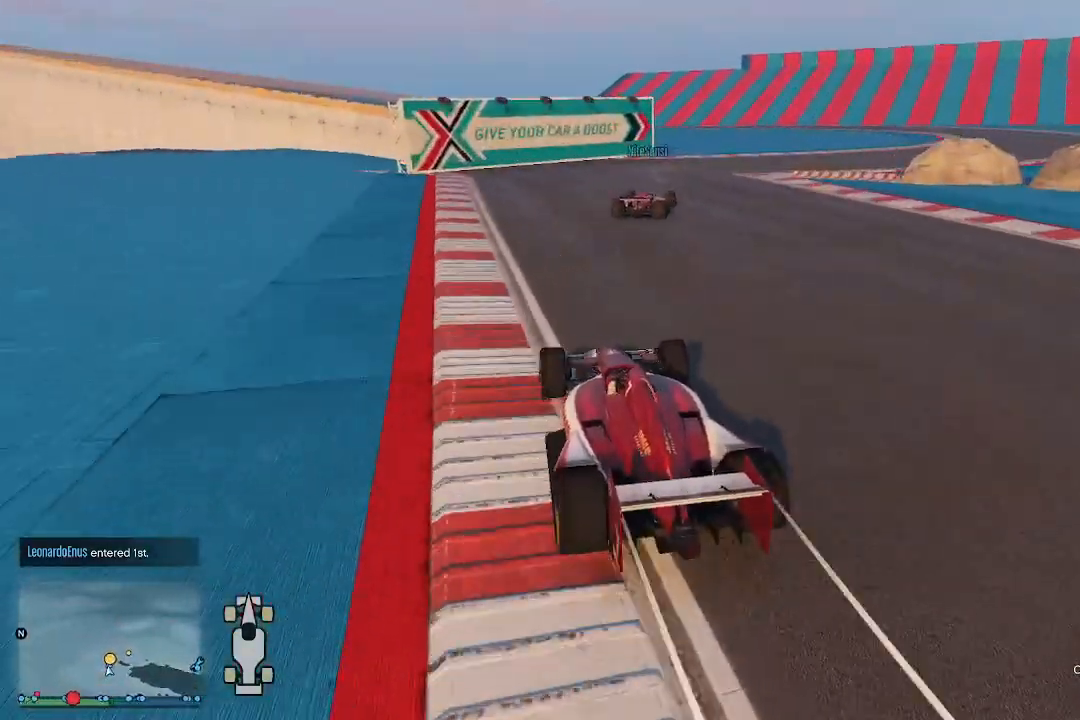
{"buttons": ["R2"], "left_stick": "right", "right_stick": "down", "events": []}
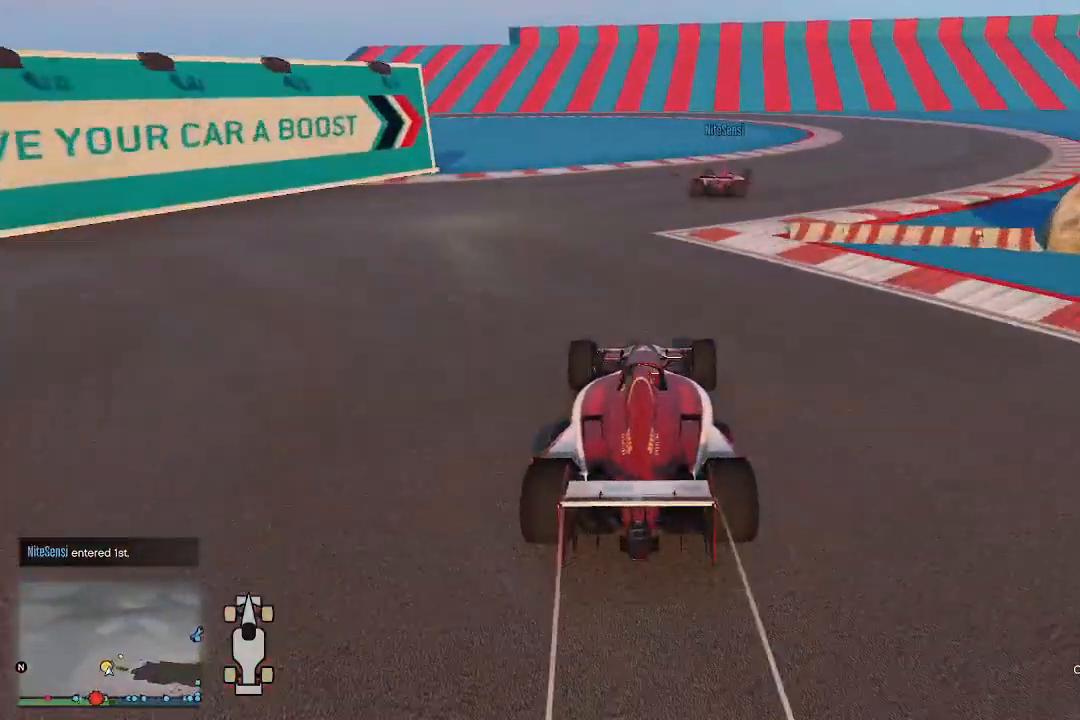
{"buttons": ["R2"], "left_stick": "down-left", "right_stick": "down-left", "events": [[400, "left_stick", "left"], [500, "left_stick", "down-left"], [500, "right_stick", "down-left"]]}
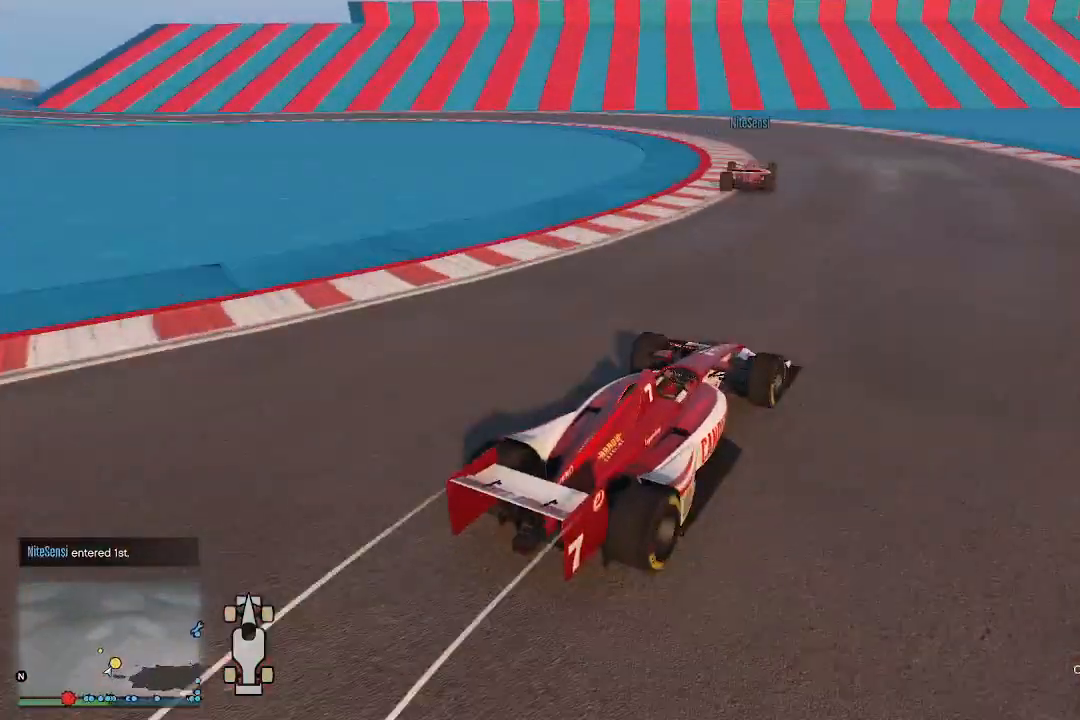
{"buttons": ["R2"], "left_stick": "down-left", "right_stick": "down-left", "events": []}
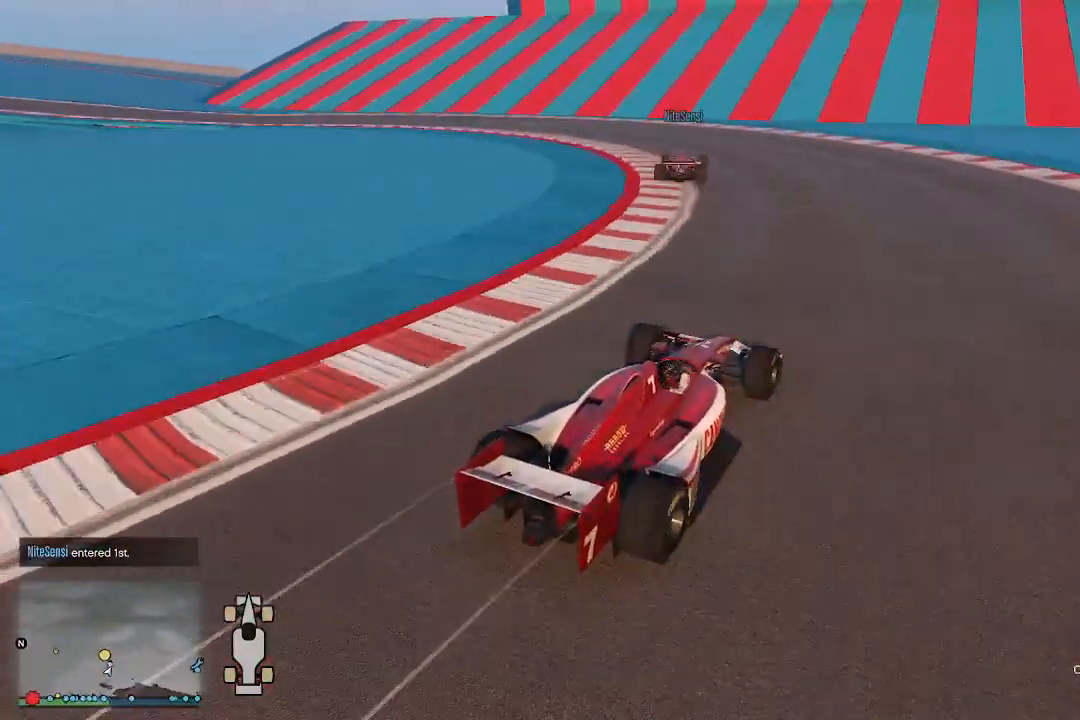
{"buttons": ["R2"], "left_stick": "down-left", "right_stick": "down-left", "events": []}
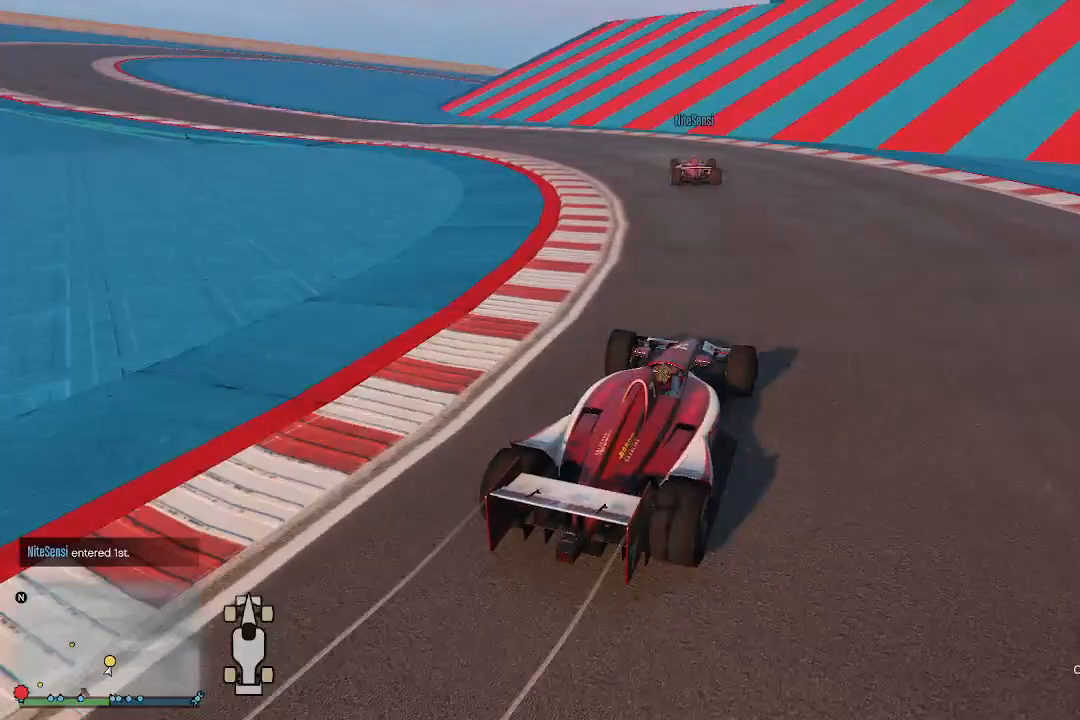
{"buttons": ["R2"], "left_stick": "down-left", "right_stick": "down-left", "events": []}
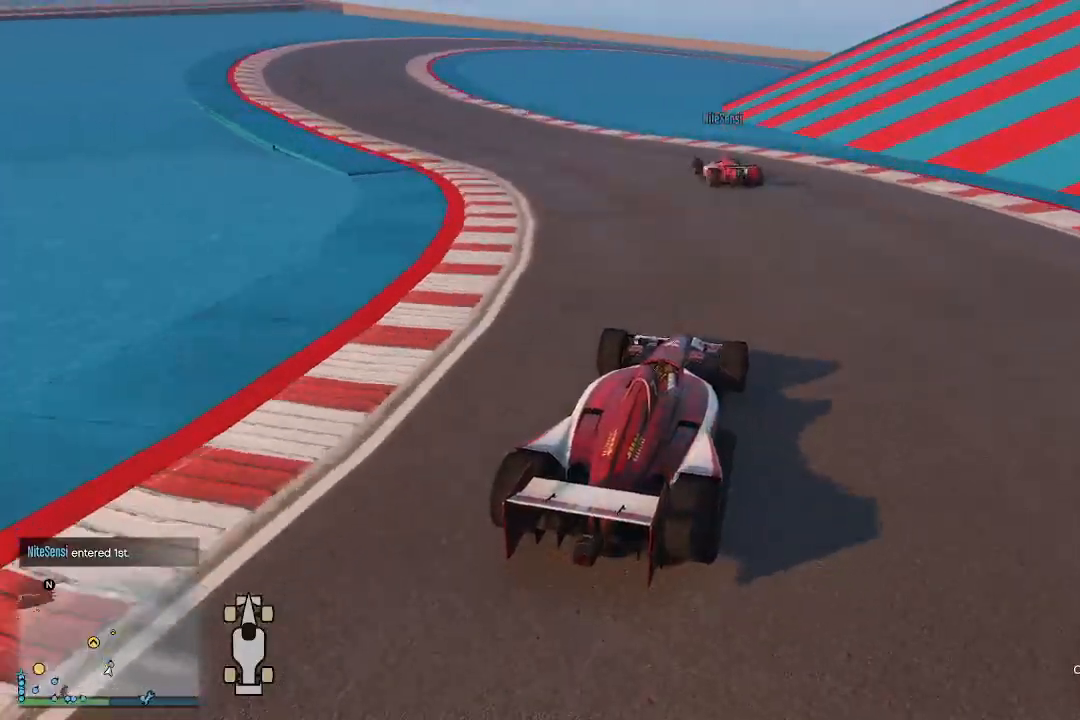
{"buttons": ["R2"], "left_stick": "down-left", "right_stick": "down-left", "events": []}
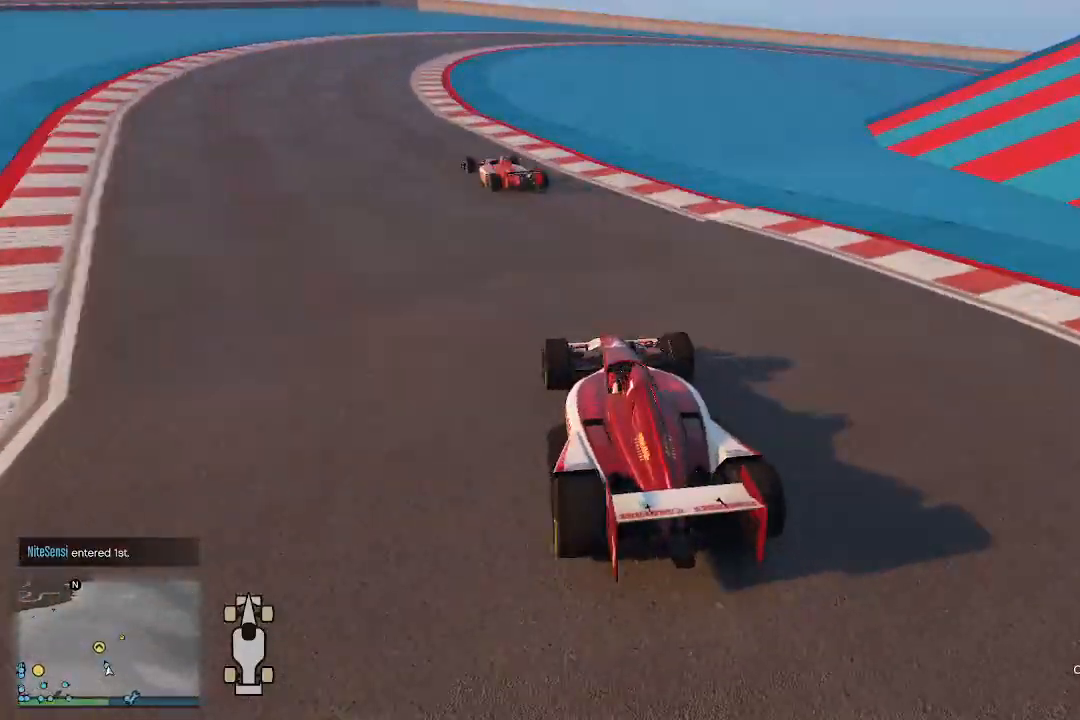
{"buttons": ["R2"], "left_stick": "center", "right_stick": "down", "events": [[167, "left_stick", "left"], [333, "right_stick", "down"], [367, "left_stick", "right"], [500, "left_stick", "center"]]}
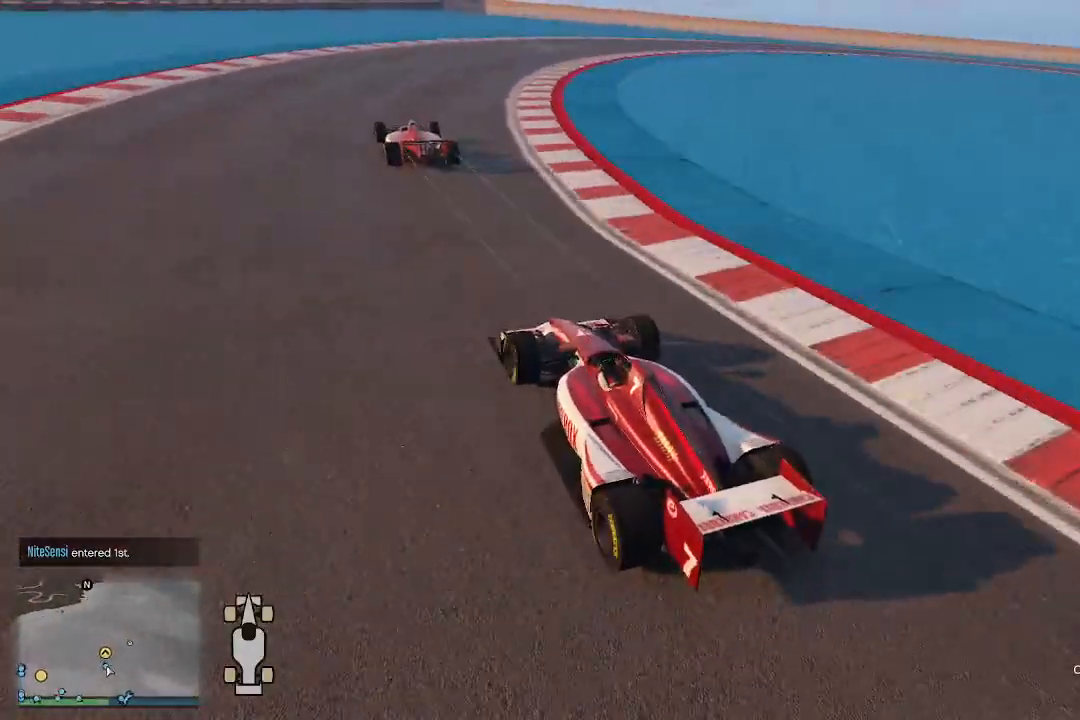
{"buttons": [], "left_stick": "right", "right_stick": "down", "events": [[233, "left_stick", "right"], [267, "R2", "up"]]}
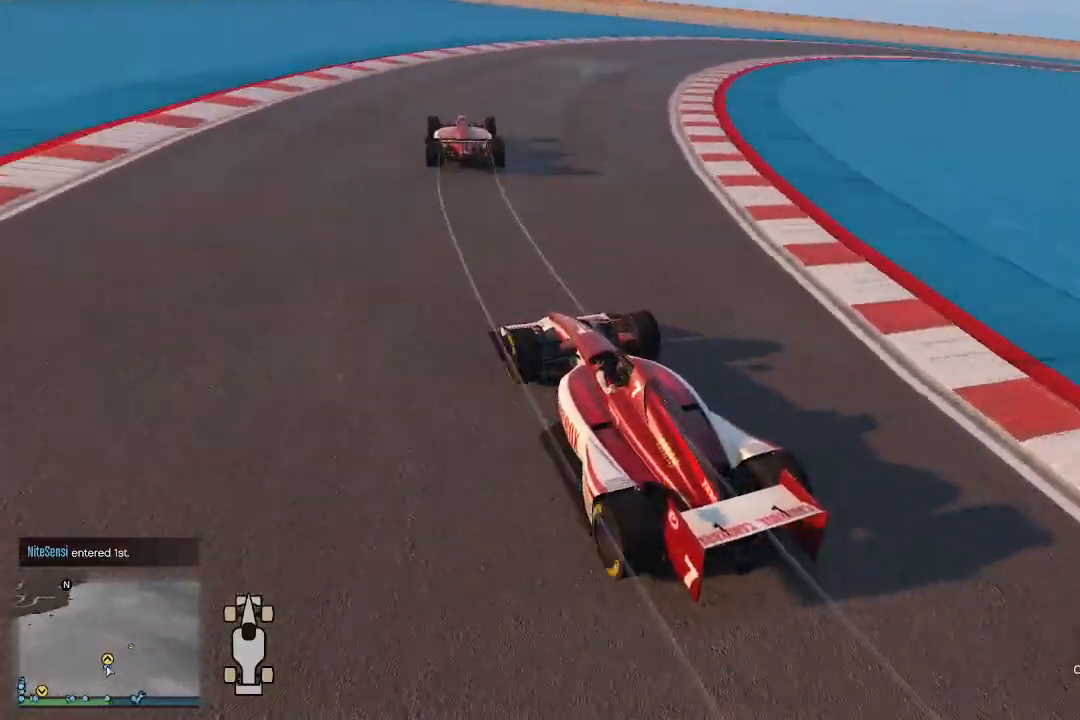
{"buttons": ["R2"], "left_stick": "up-right", "right_stick": "down", "events": [[133, "left_stick", "up-right"], [167, "R2", "down"]]}
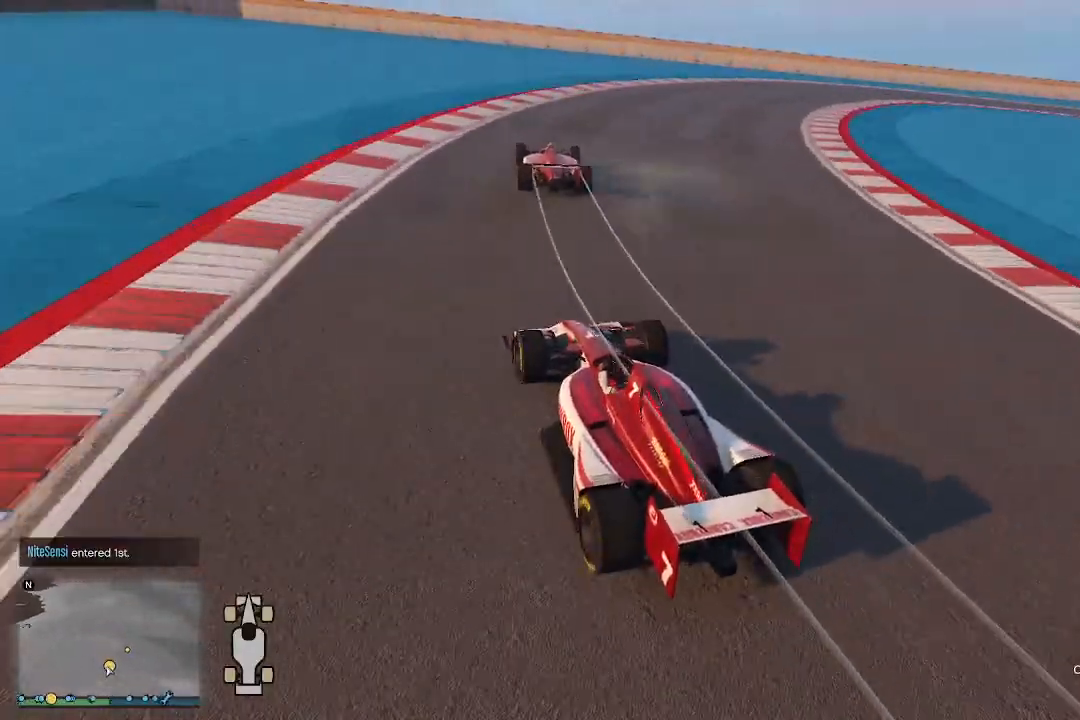
{"buttons": [], "left_stick": "right", "right_stick": "down-right", "events": [[67, "right_stick", "down-right"], [133, "left_stick", "right"], [400, "R2", "up"]]}
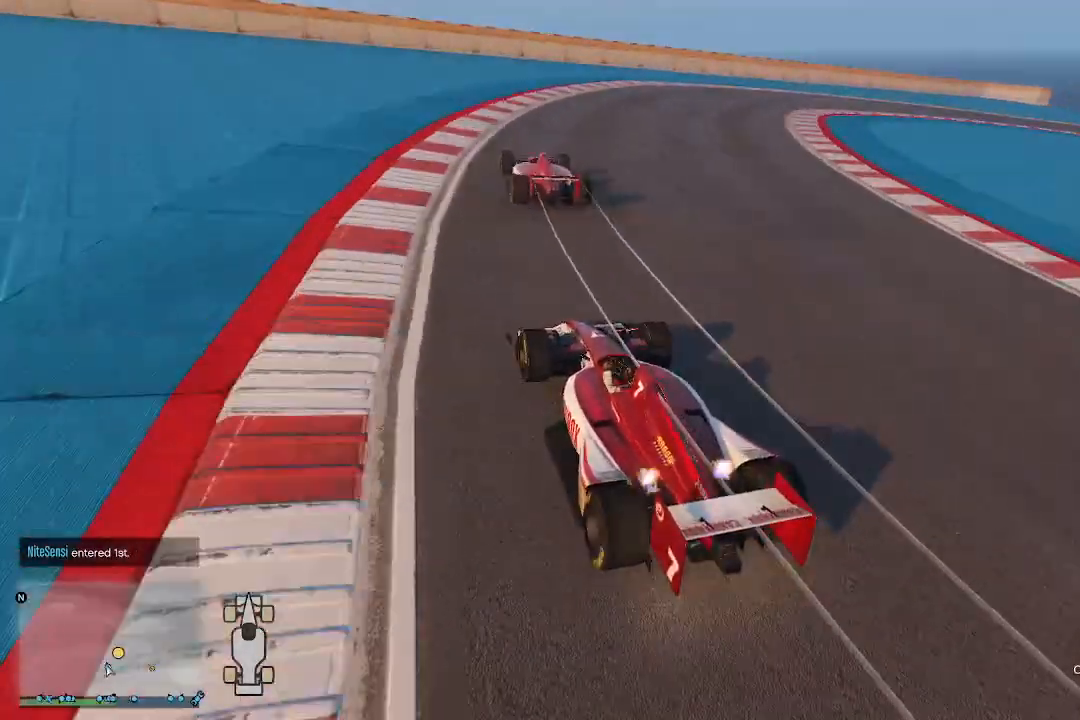
{"buttons": [], "left_stick": "right", "right_stick": "down-right", "events": [[100, "left_stick", "center"], [167, "left_stick", "right"]]}
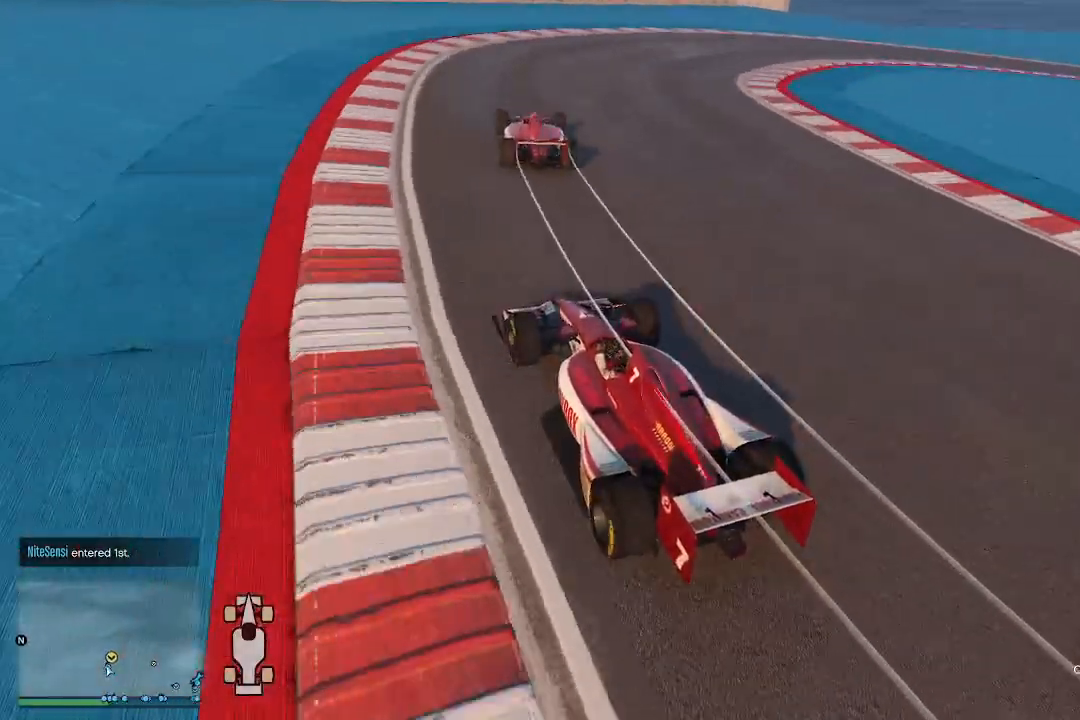
{"buttons": ["R2"], "left_stick": "up-right", "right_stick": "down-right", "events": [[100, "R2", "down"], [167, "left_stick", "up-right"]]}
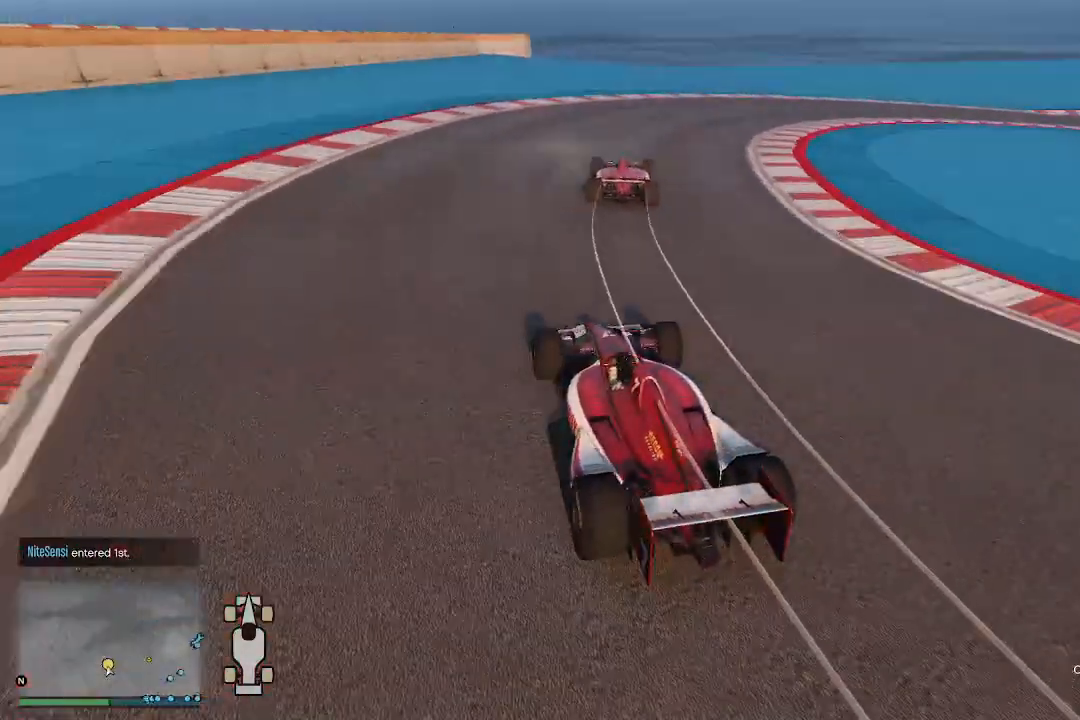
{"buttons": ["R2"], "left_stick": "up-right", "right_stick": "down-right", "events": []}
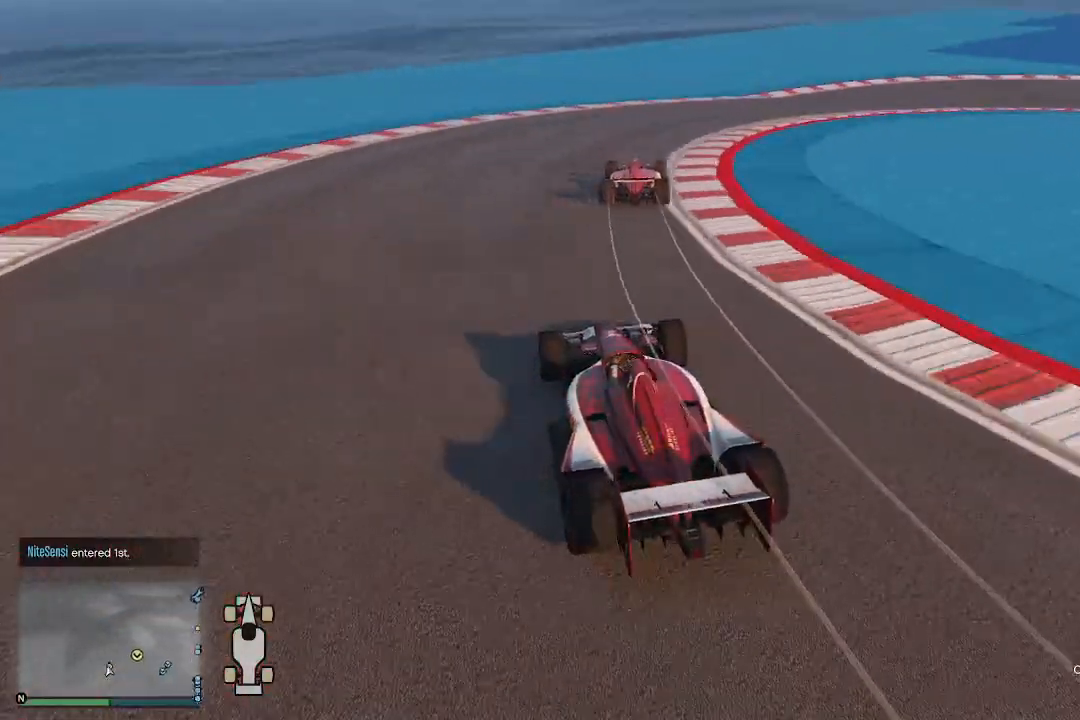
{"buttons": ["R2"], "left_stick": "up-right", "right_stick": "down-right", "events": []}
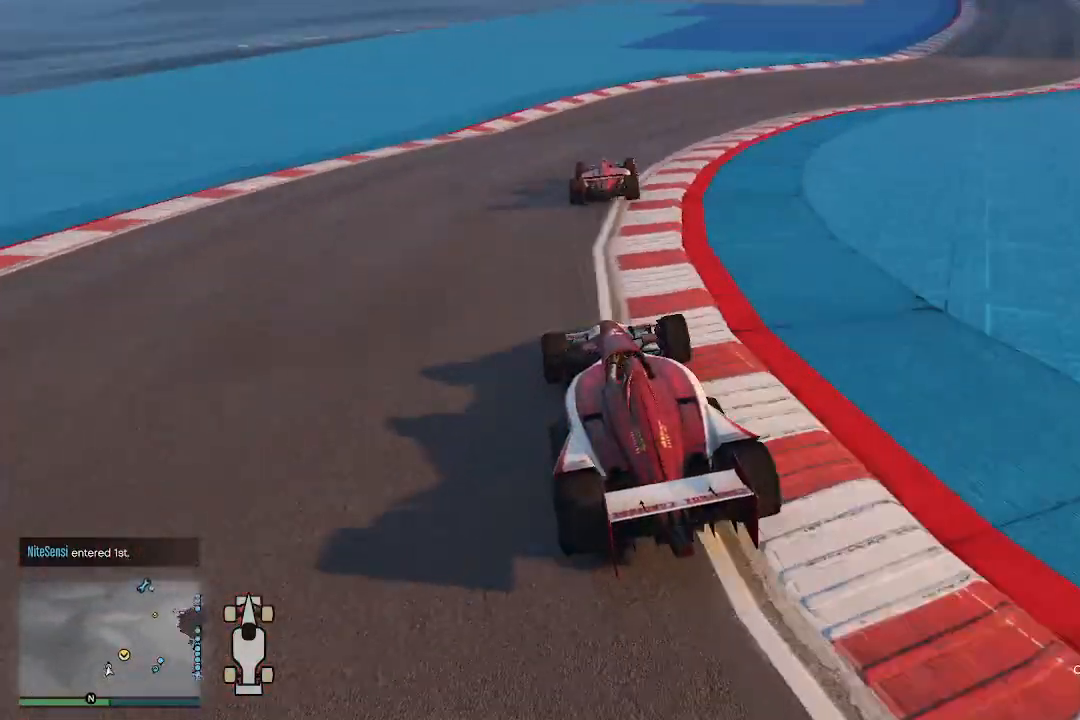
{"buttons": ["R2"], "left_stick": "up-right", "right_stick": "down-right", "events": []}
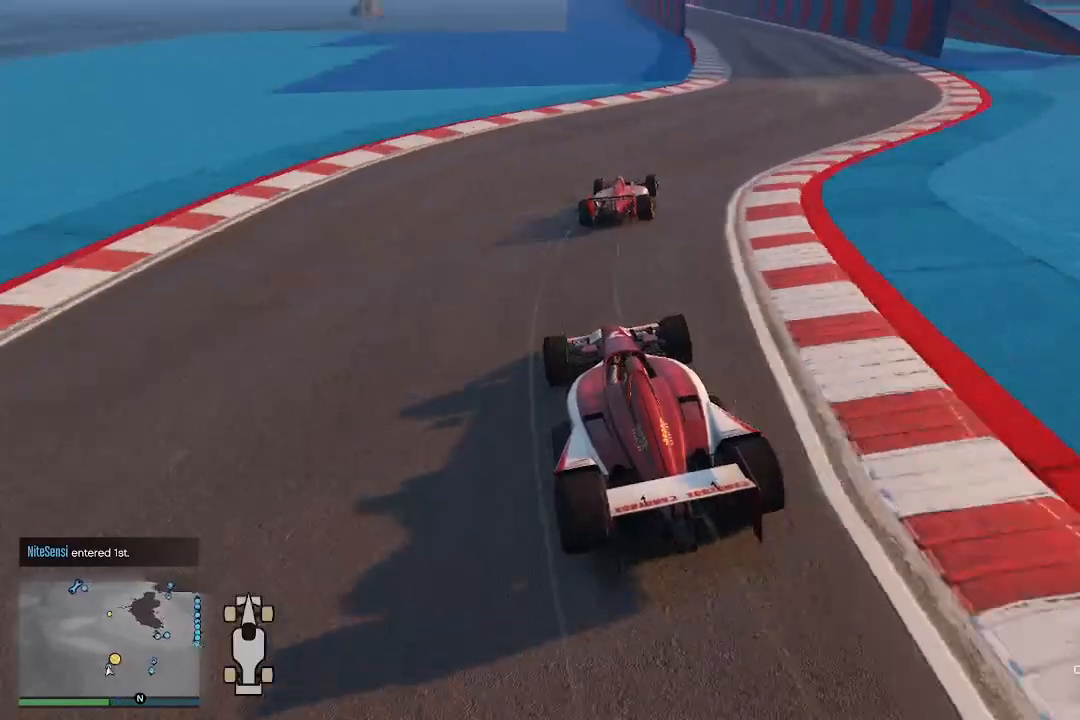
{"buttons": ["R2"], "left_stick": "center", "right_stick": "down", "events": [[400, "left_stick", "center"], [500, "right_stick", "down"]]}